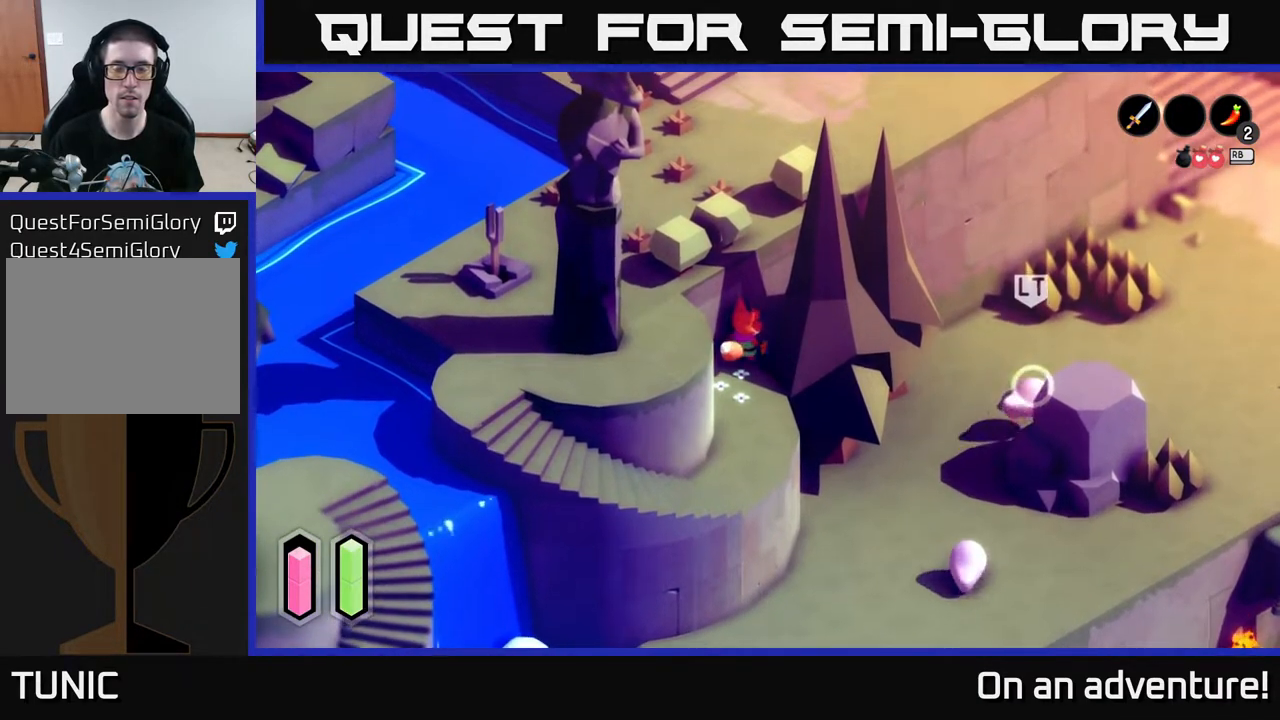
Gameplay with a controller (Xbox layout); each line is a JSON object with the inputs held at the frame after it. "events" lists button and stick changes between this image and that frame as [ms after this image, input, new state], when the widget could be followed in between.
{"buttons": [], "left_stick": "down-right", "right_stick": "center", "events": [[183, "left_stick", "down-right"]]}
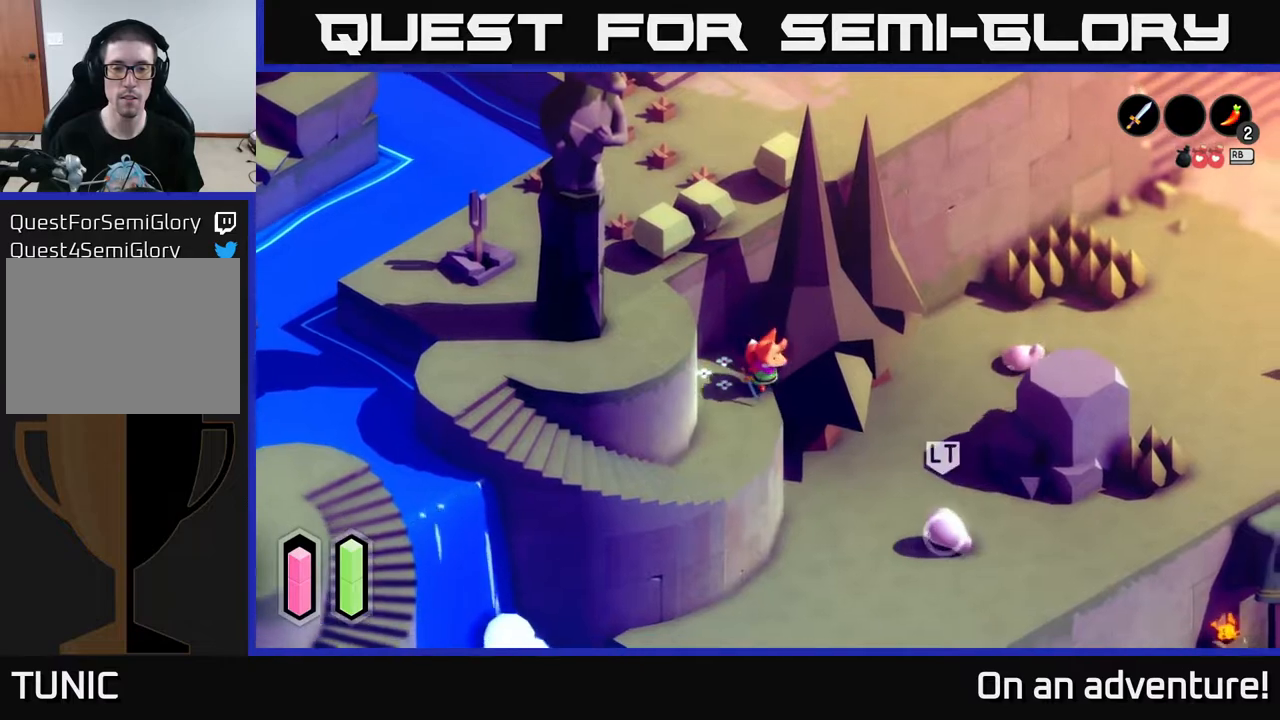
{"buttons": [], "left_stick": "down-right", "right_stick": "center", "events": []}
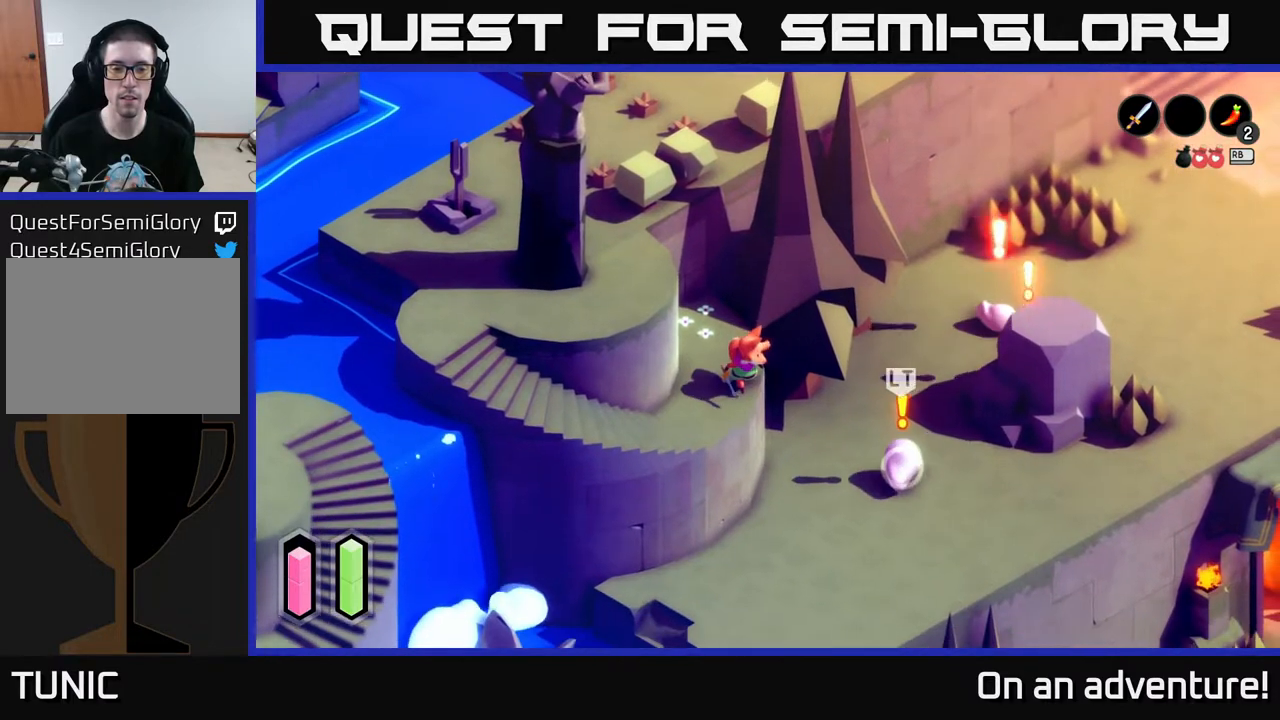
{"buttons": [], "left_stick": "center", "right_stick": "center", "events": [[200, "left_stick", "center"]]}
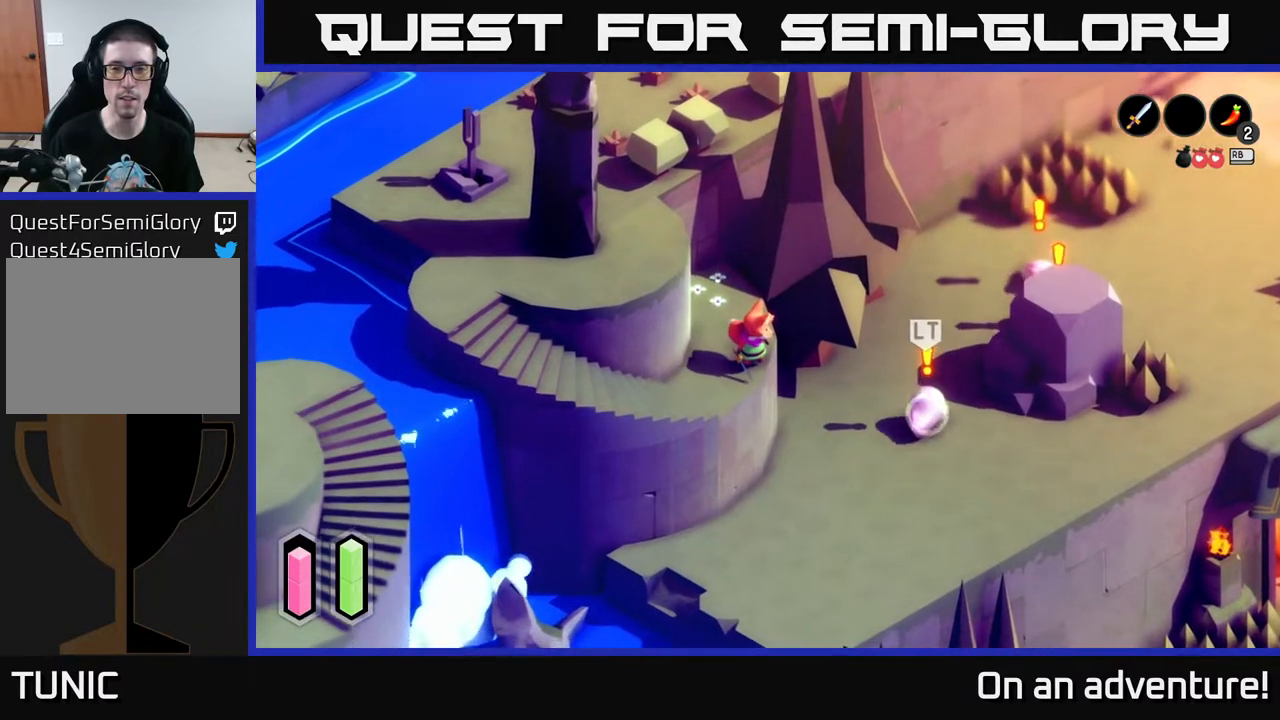
{"buttons": [], "left_stick": "center", "right_stick": "up-right", "events": [[233, "right_stick", "up-right"]]}
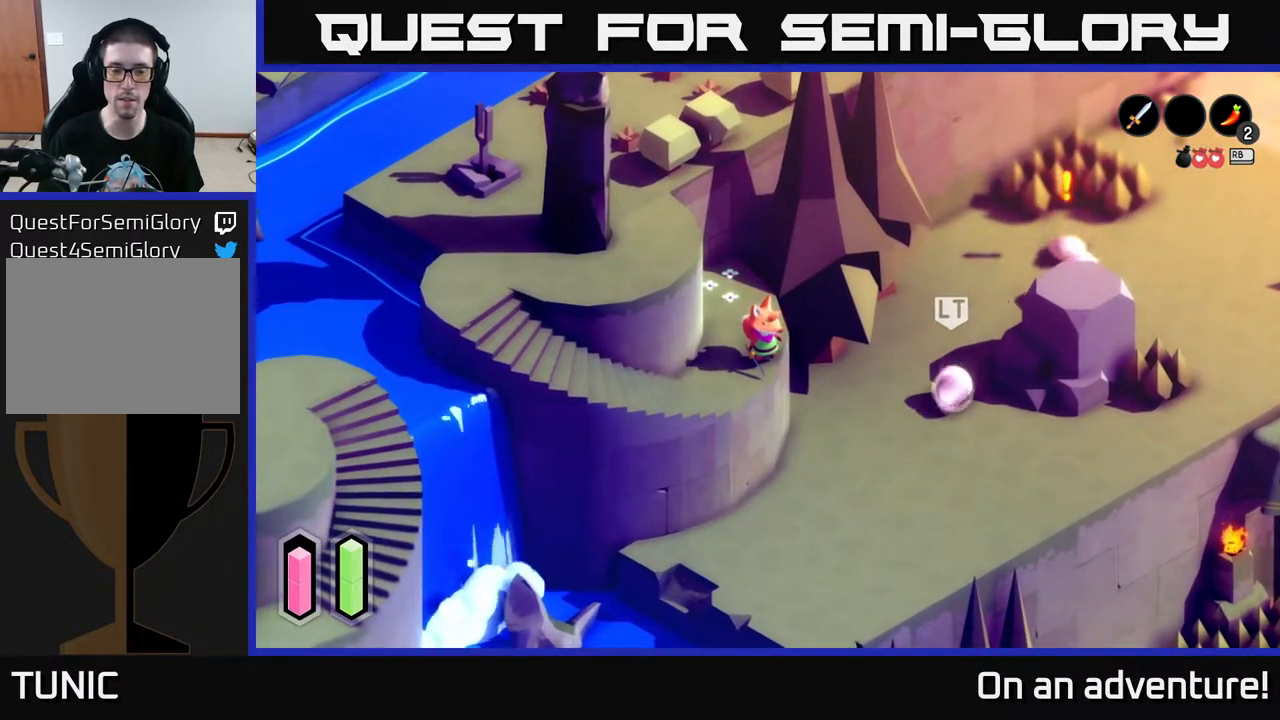
{"buttons": [], "left_stick": "center", "right_stick": "down", "events": [[283, "right_stick", "right"], [467, "right_stick", "down"]]}
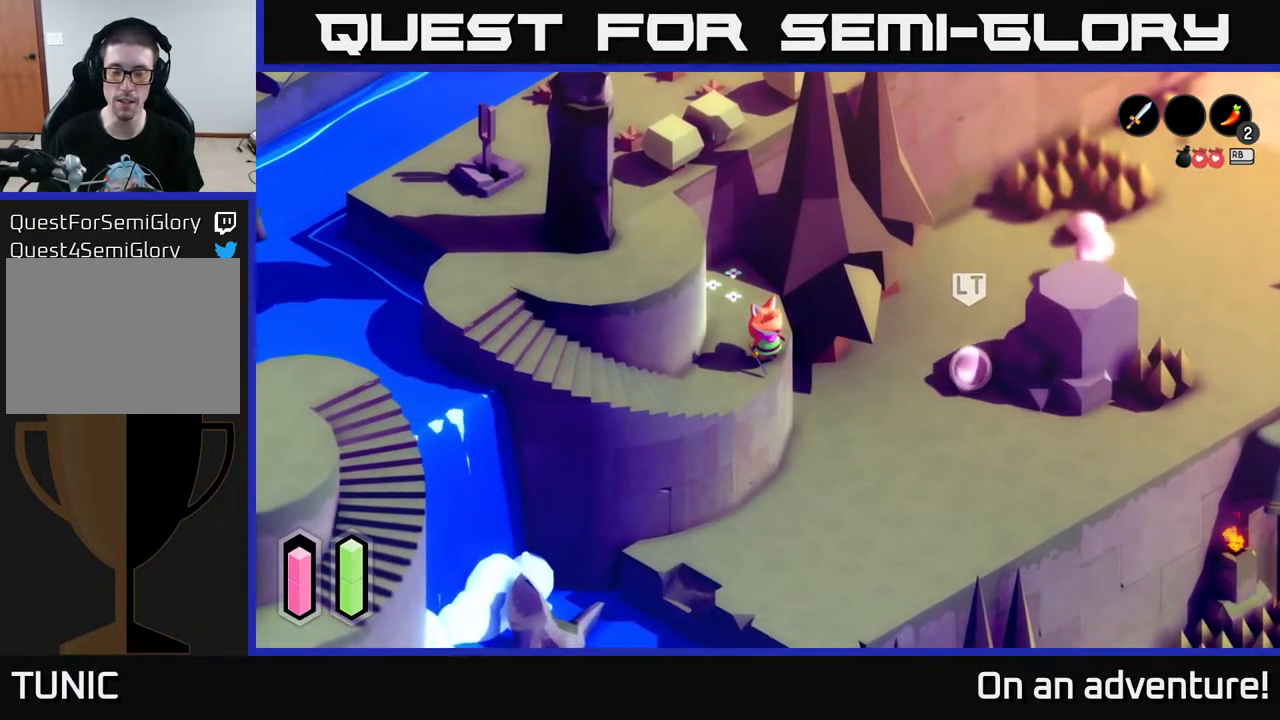
{"buttons": [], "left_stick": "down", "right_stick": "center", "events": [[417, "right_stick", "center"], [433, "left_stick", "down"]]}
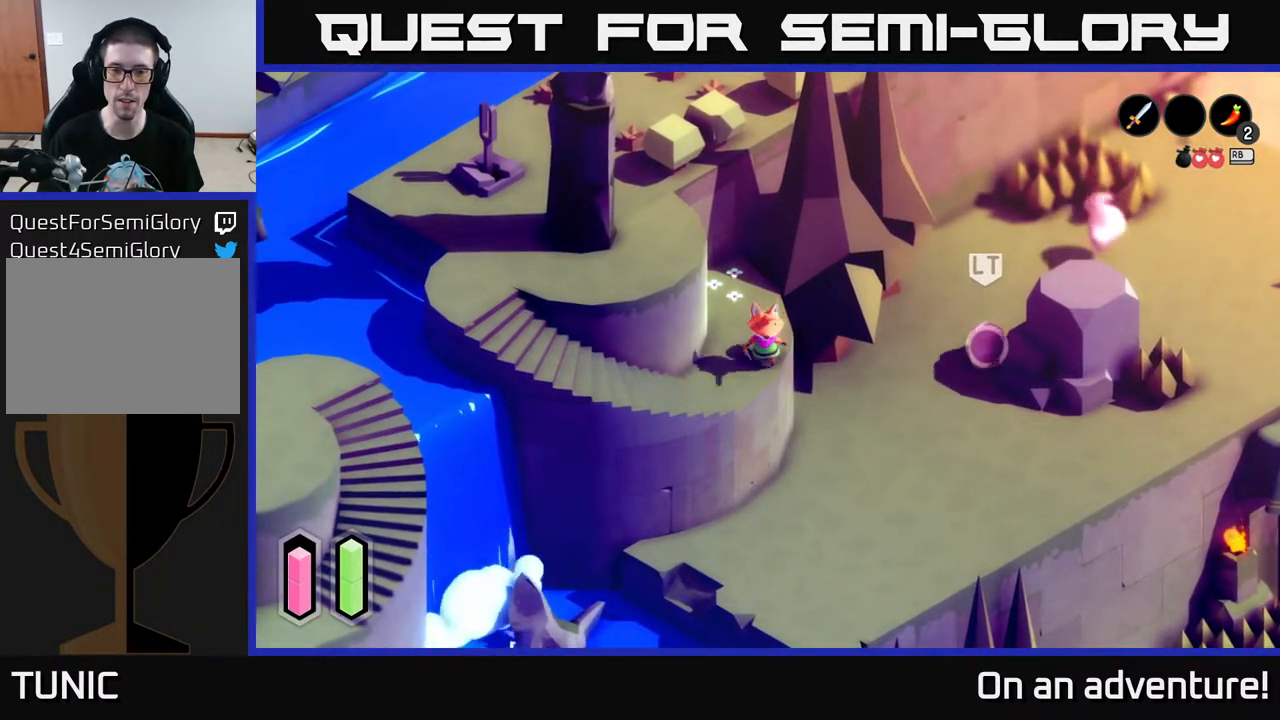
{"buttons": ["A"], "left_stick": "down-left", "right_stick": "center", "events": [[17, "left_stick", "down-left"], [217, "A", "down"]]}
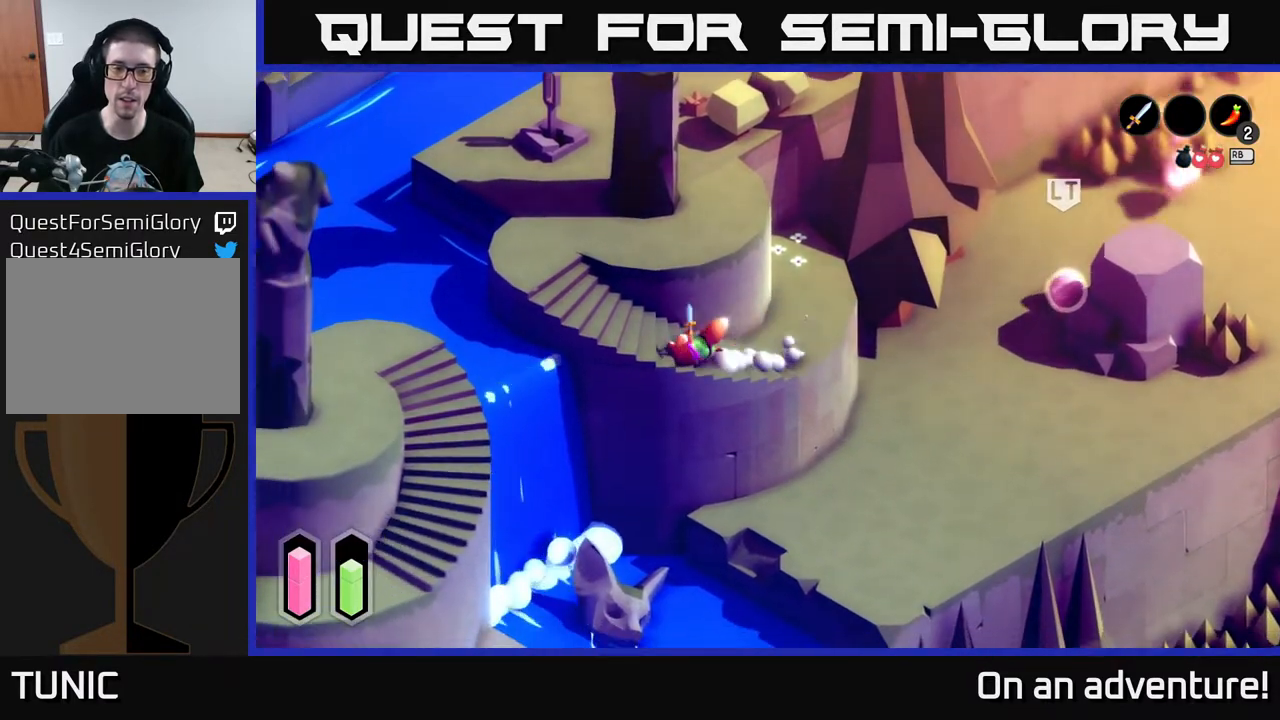
{"buttons": ["A"], "left_stick": "up-left", "right_stick": "center", "events": [[183, "left_stick", "left"], [467, "left_stick", "up-left"]]}
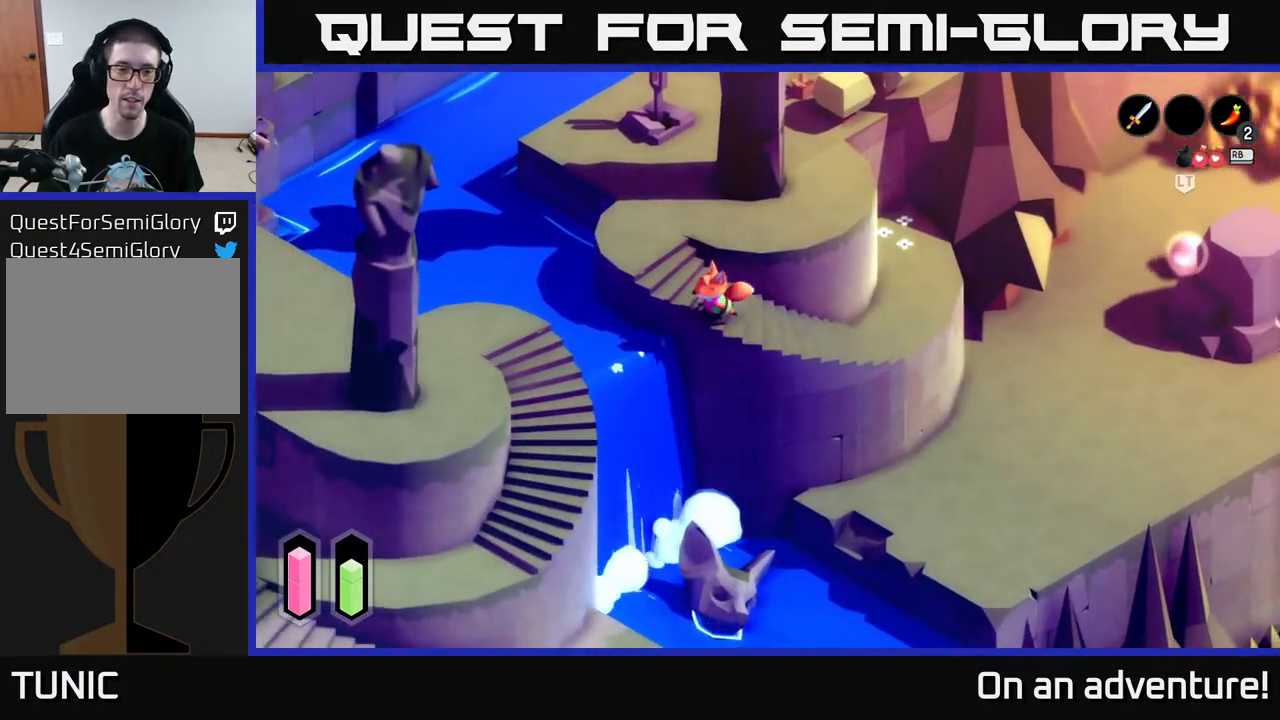
{"buttons": ["A"], "left_stick": "center", "right_stick": "center", "events": [[250, "left_stick", "up"], [483, "left_stick", "center"]]}
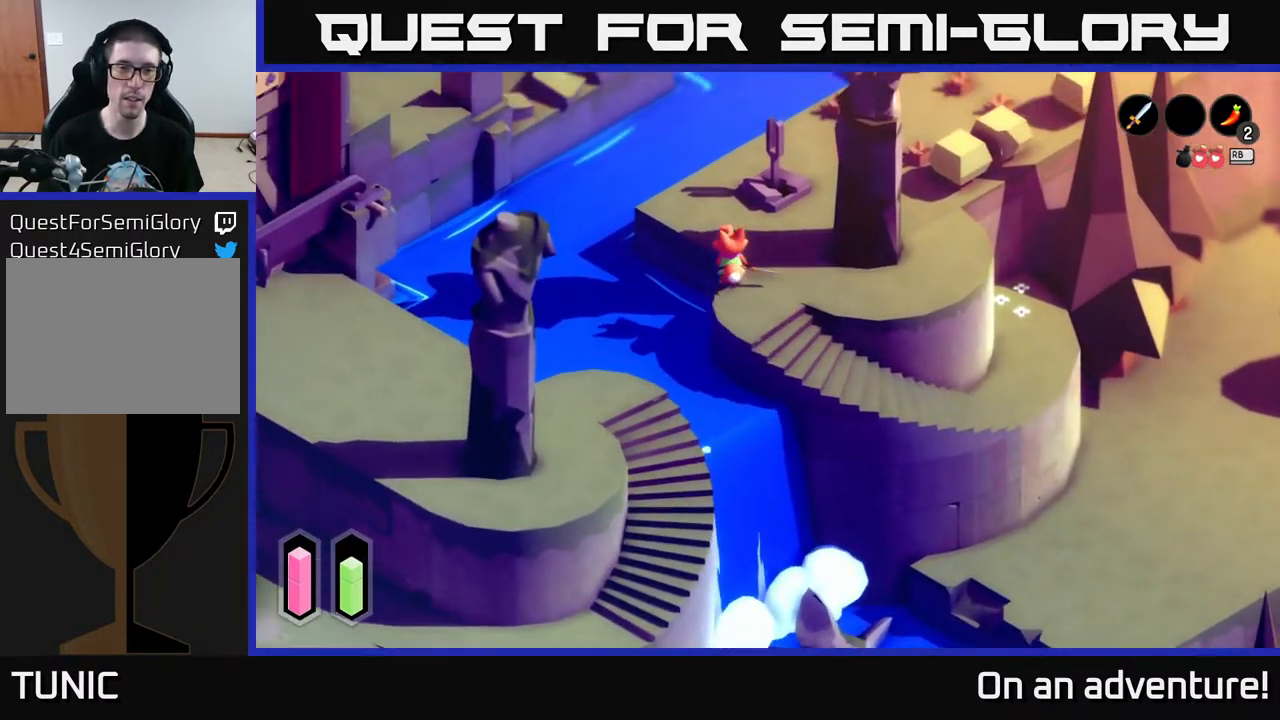
{"buttons": ["A"], "left_stick": "center", "right_stick": "center", "events": []}
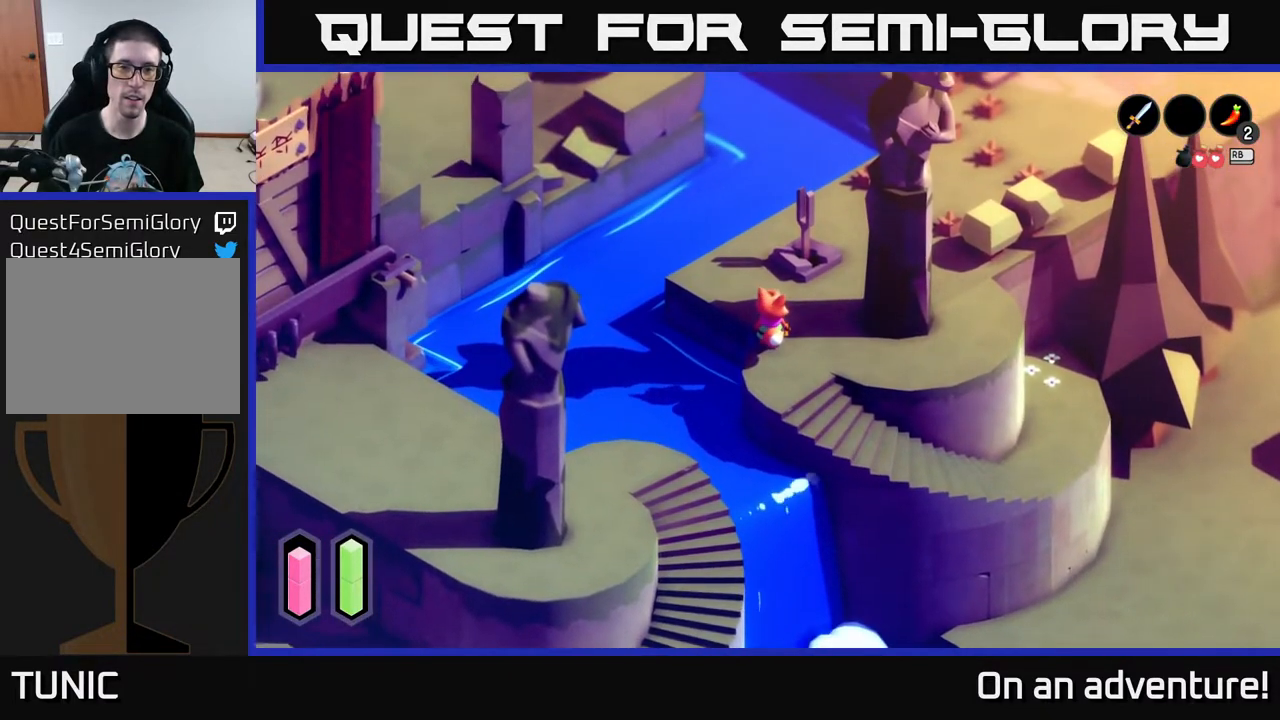
{"buttons": ["A"], "left_stick": "up", "right_stick": "center", "events": [[67, "left_stick", "up-right"], [417, "left_stick", "up"]]}
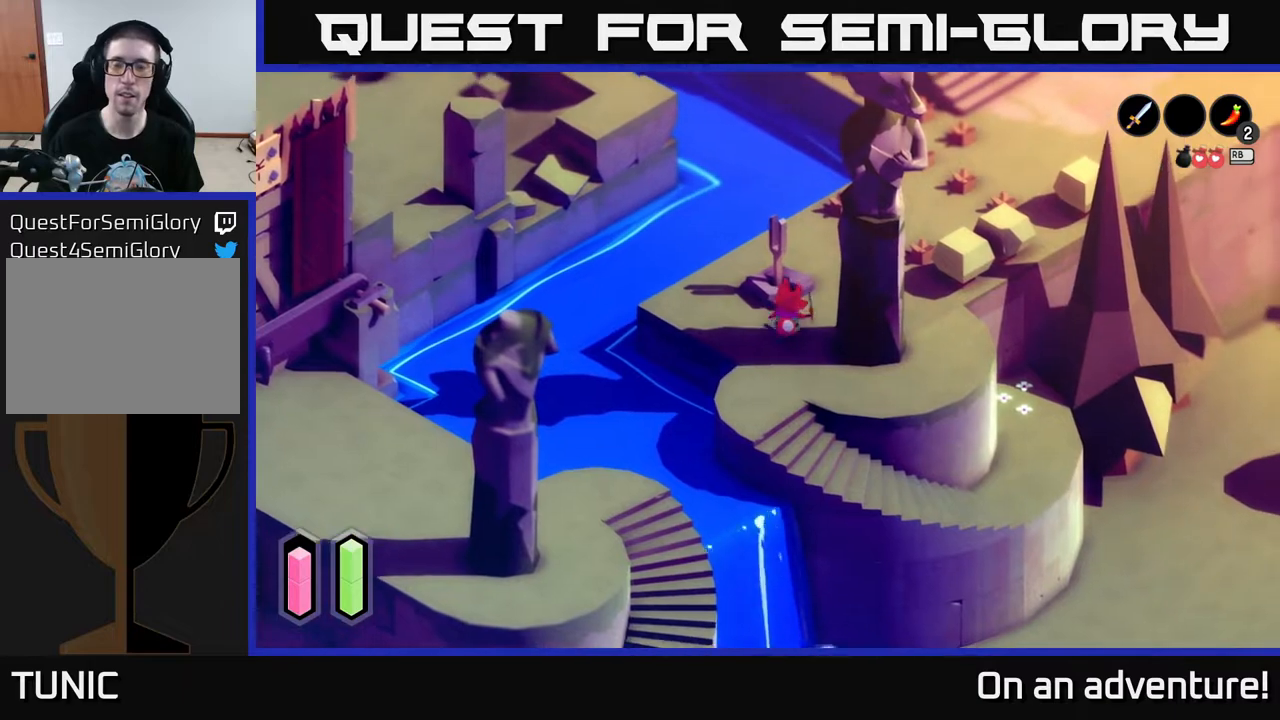
{"buttons": ["A"], "left_stick": "up-right", "right_stick": "center", "events": [[217, "left_stick", "up-right"]]}
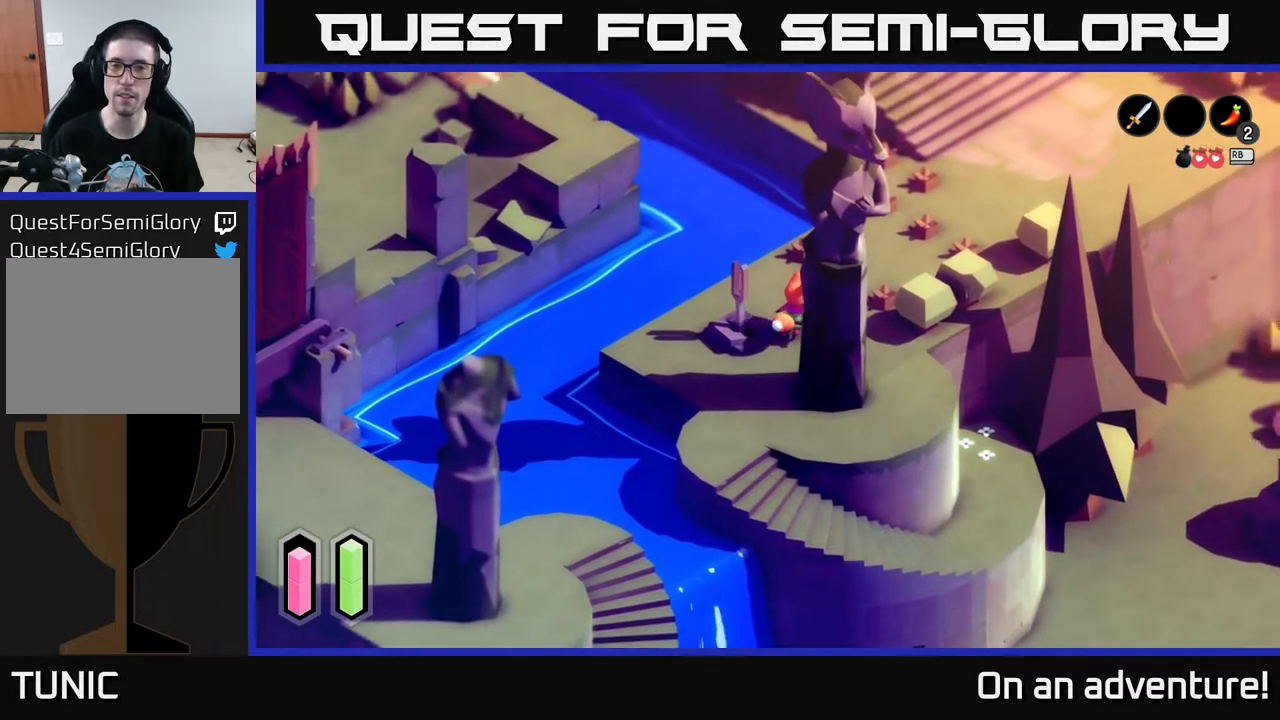
{"buttons": ["A"], "left_stick": "up-right", "right_stick": "center", "events": [[167, "A", "up"], [233, "A", "down"]]}
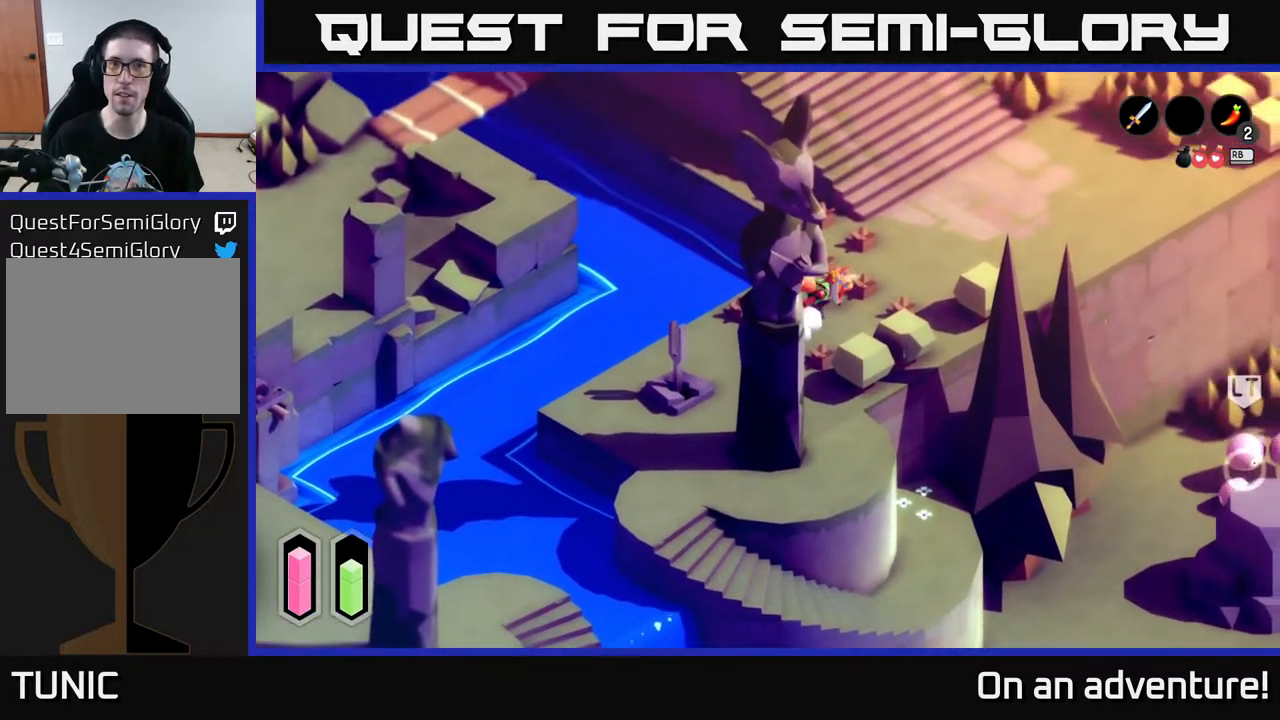
{"buttons": ["A"], "left_stick": "up-right", "right_stick": "center", "events": []}
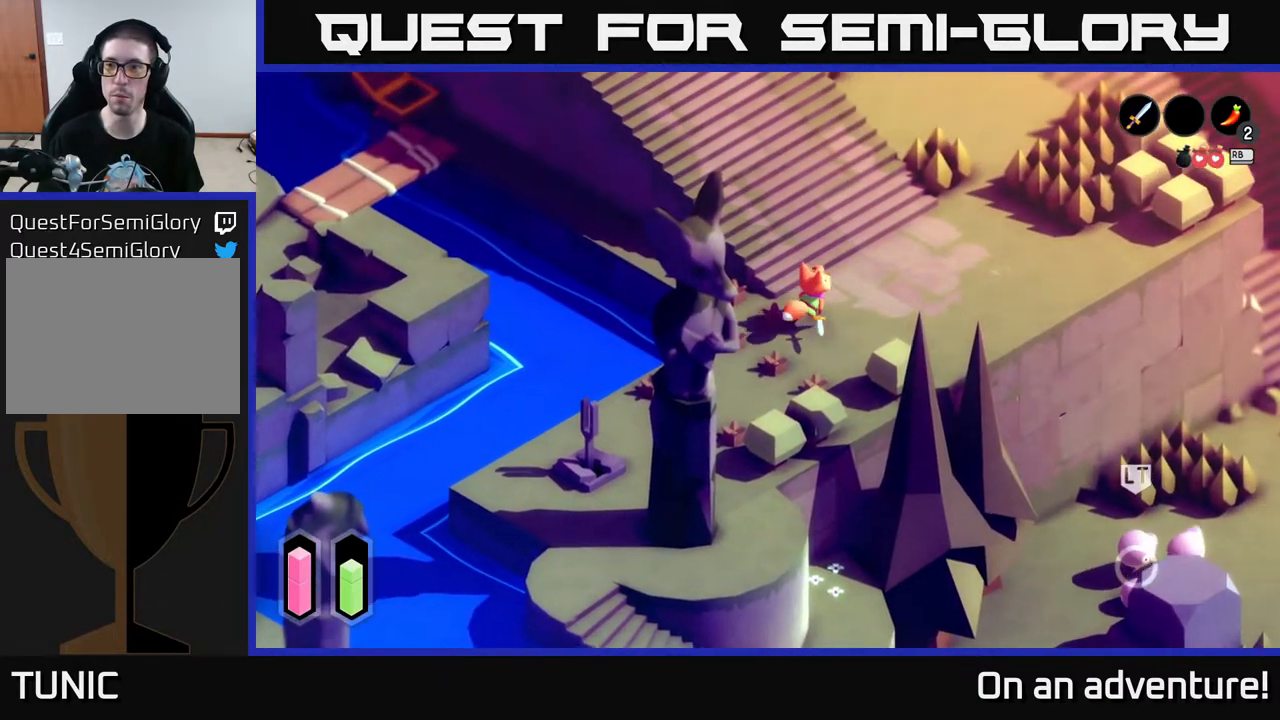
{"buttons": ["A"], "left_stick": "up-right", "right_stick": "center", "events": []}
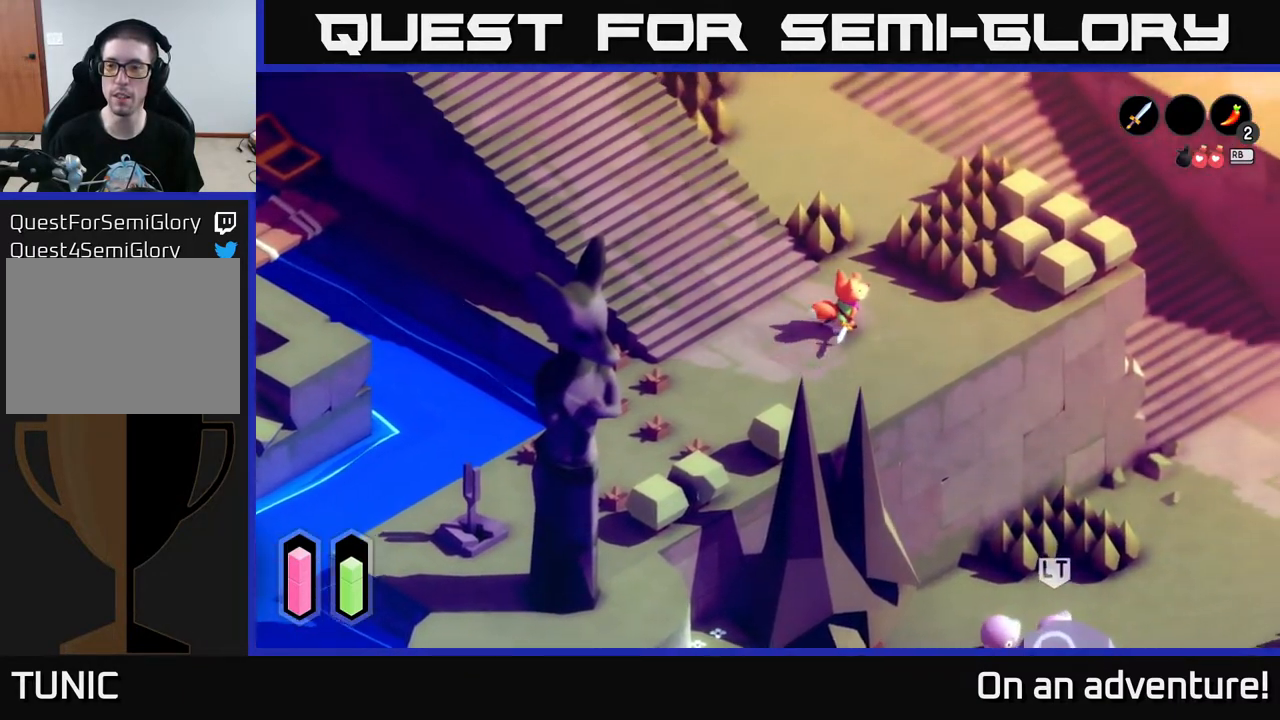
{"buttons": ["A"], "left_stick": "up", "right_stick": "center", "events": [[183, "left_stick", "up"]]}
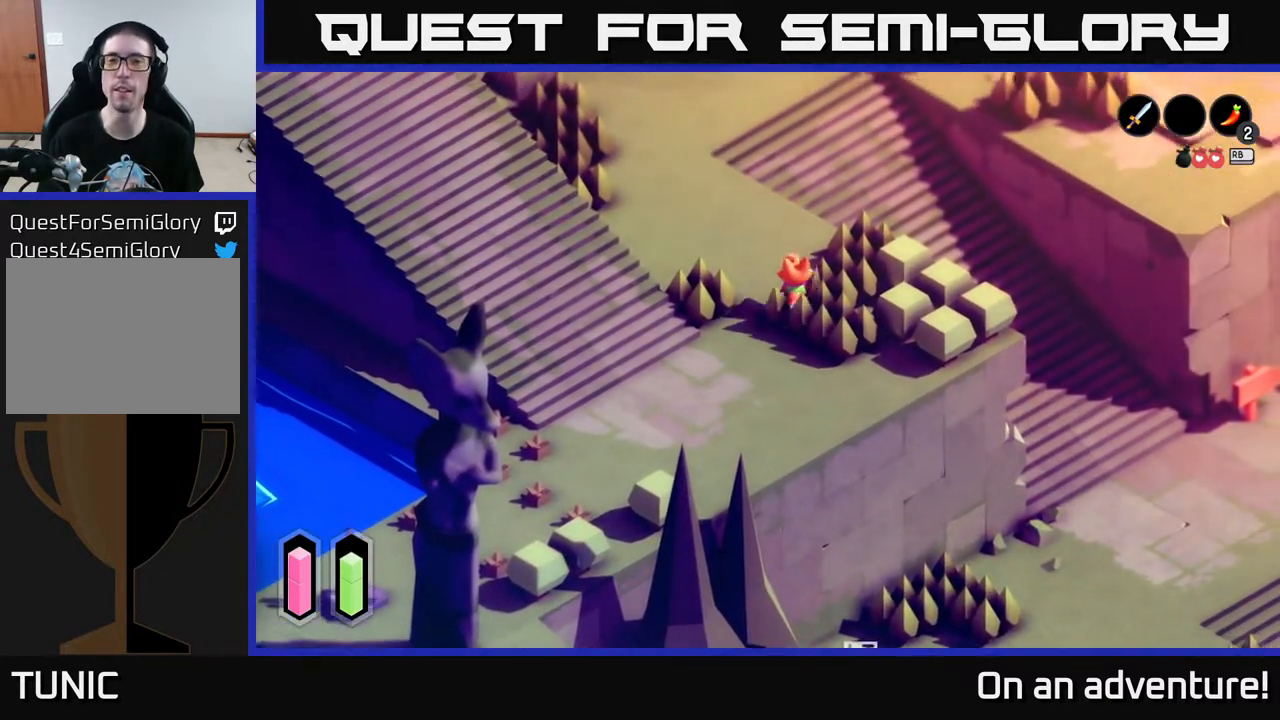
{"buttons": ["A"], "left_stick": "up-left", "right_stick": "center", "events": [[183, "left_stick", "up-left"]]}
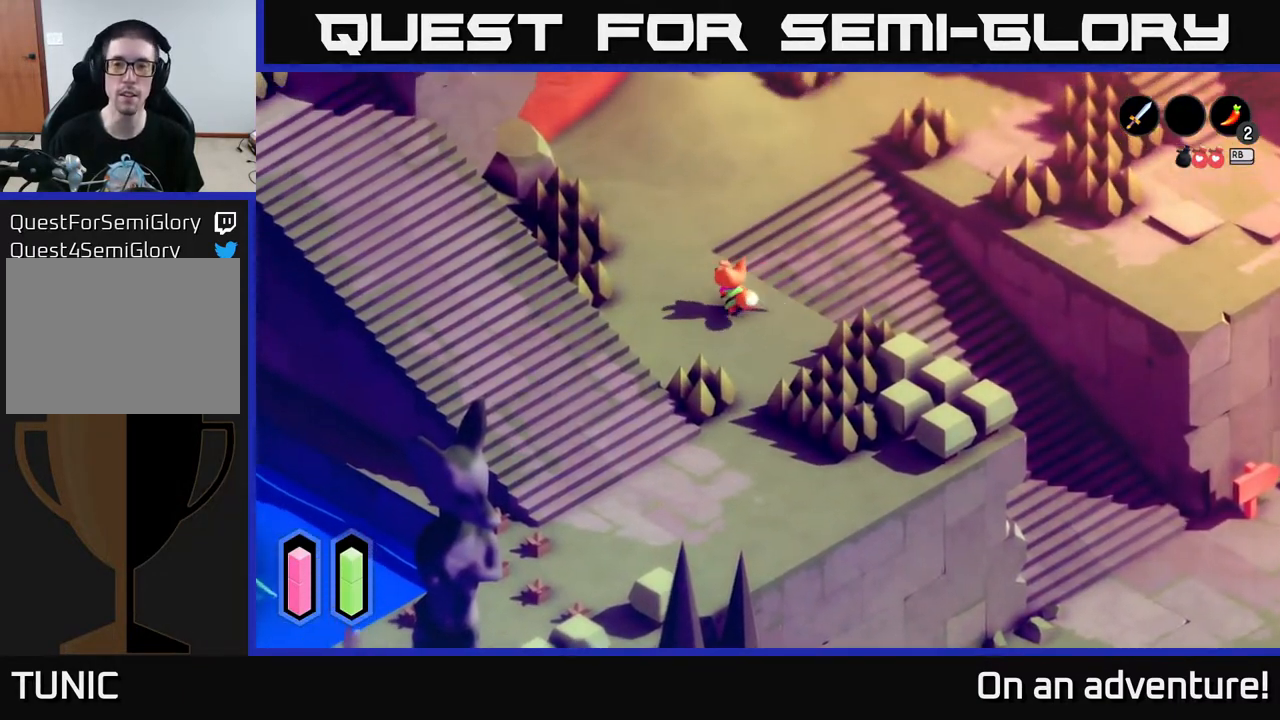
{"buttons": ["A"], "left_stick": "right", "right_stick": "center", "events": [[217, "left_stick", "up"], [350, "left_stick", "up-right"], [467, "left_stick", "right"]]}
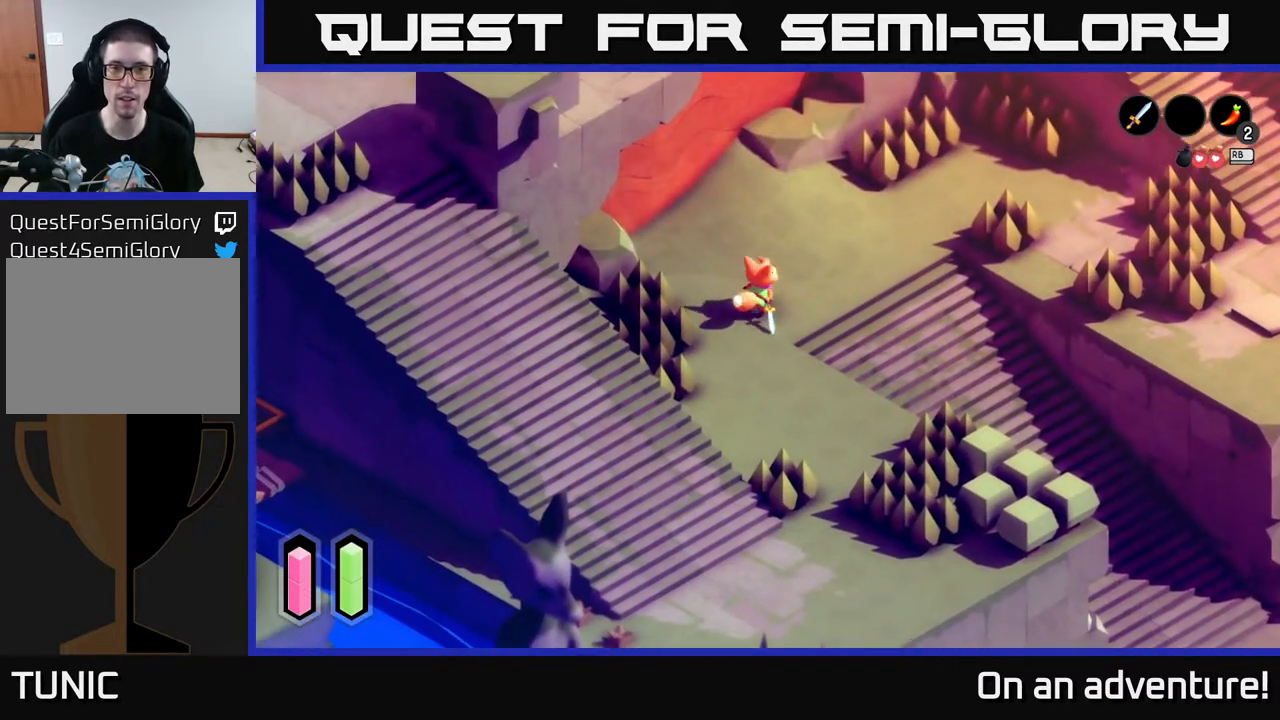
{"buttons": ["A"], "left_stick": "up-right", "right_stick": "center", "events": [[333, "left_stick", "up-right"]]}
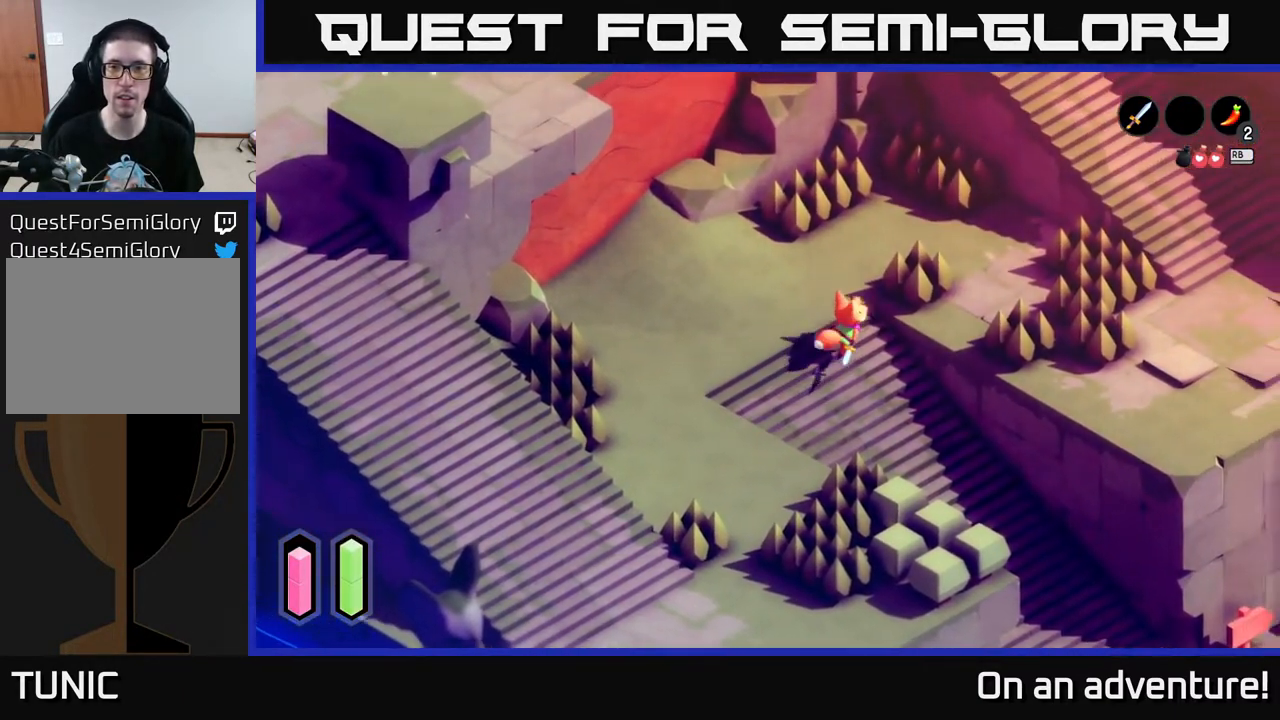
{"buttons": ["A"], "left_stick": "up-left", "right_stick": "center", "events": [[267, "left_stick", "up"], [450, "left_stick", "up-left"]]}
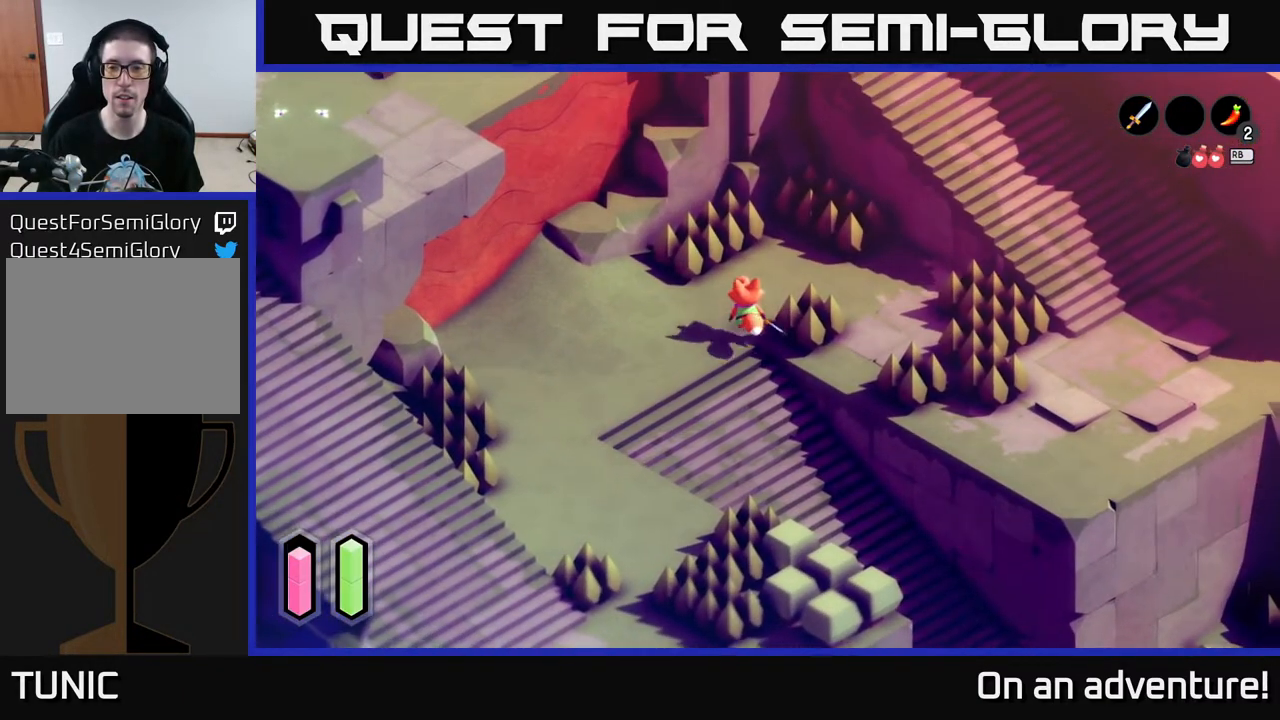
{"buttons": ["A"], "left_stick": "down-right", "right_stick": "center", "events": [[117, "left_stick", "up-right"], [233, "left_stick", "right"], [450, "left_stick", "down-right"]]}
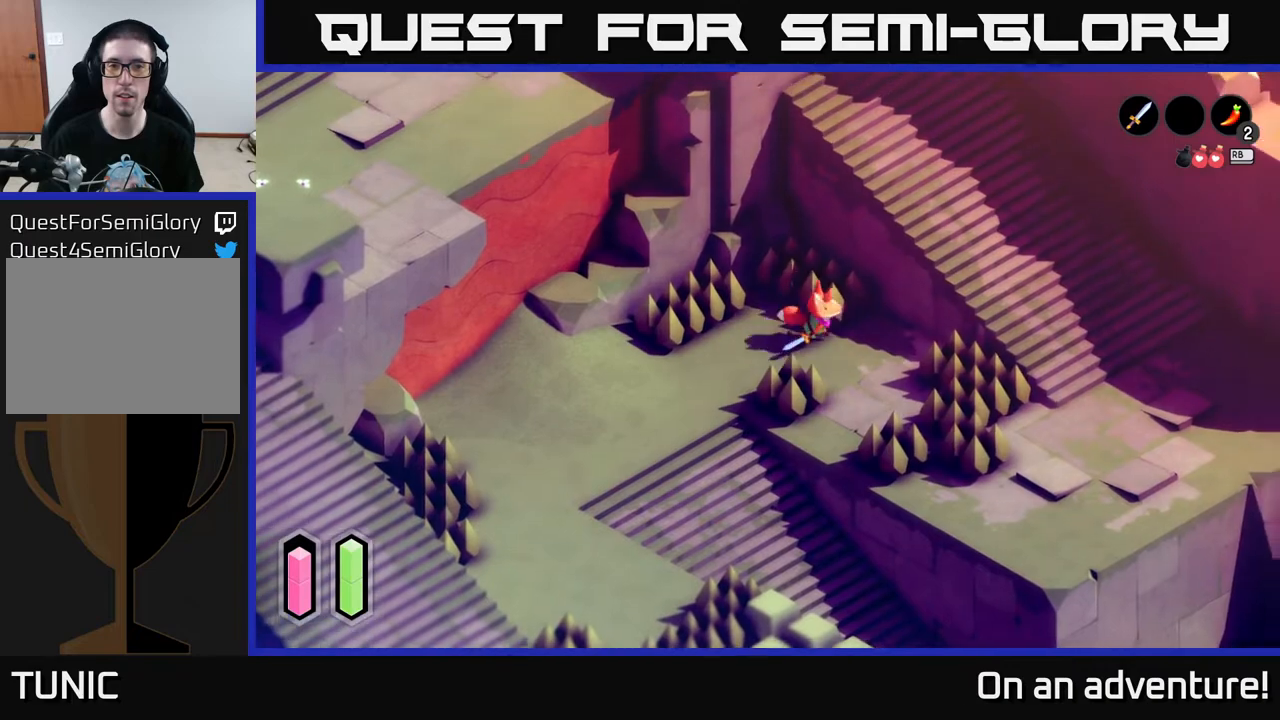
{"buttons": ["A"], "left_stick": "right", "right_stick": "center", "events": [[483, "left_stick", "right"]]}
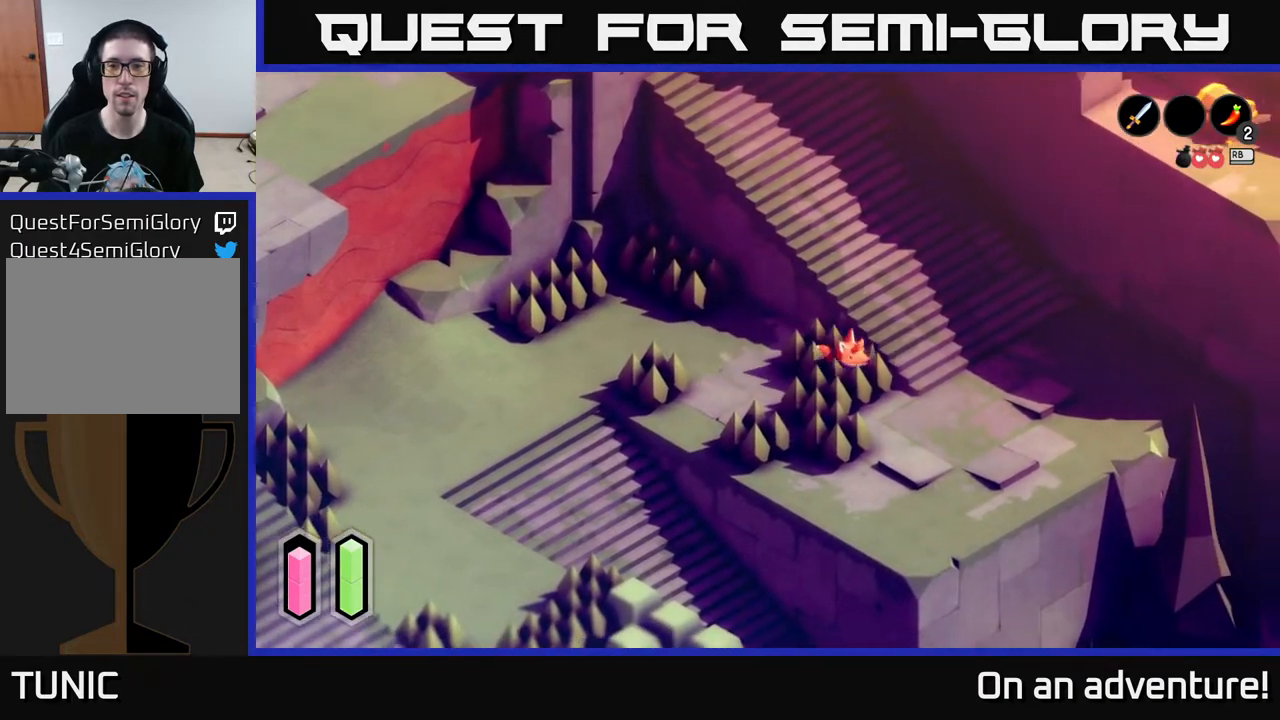
{"buttons": ["A"], "left_stick": "up", "right_stick": "center", "events": [[267, "left_stick", "up-right"], [383, "left_stick", "up"]]}
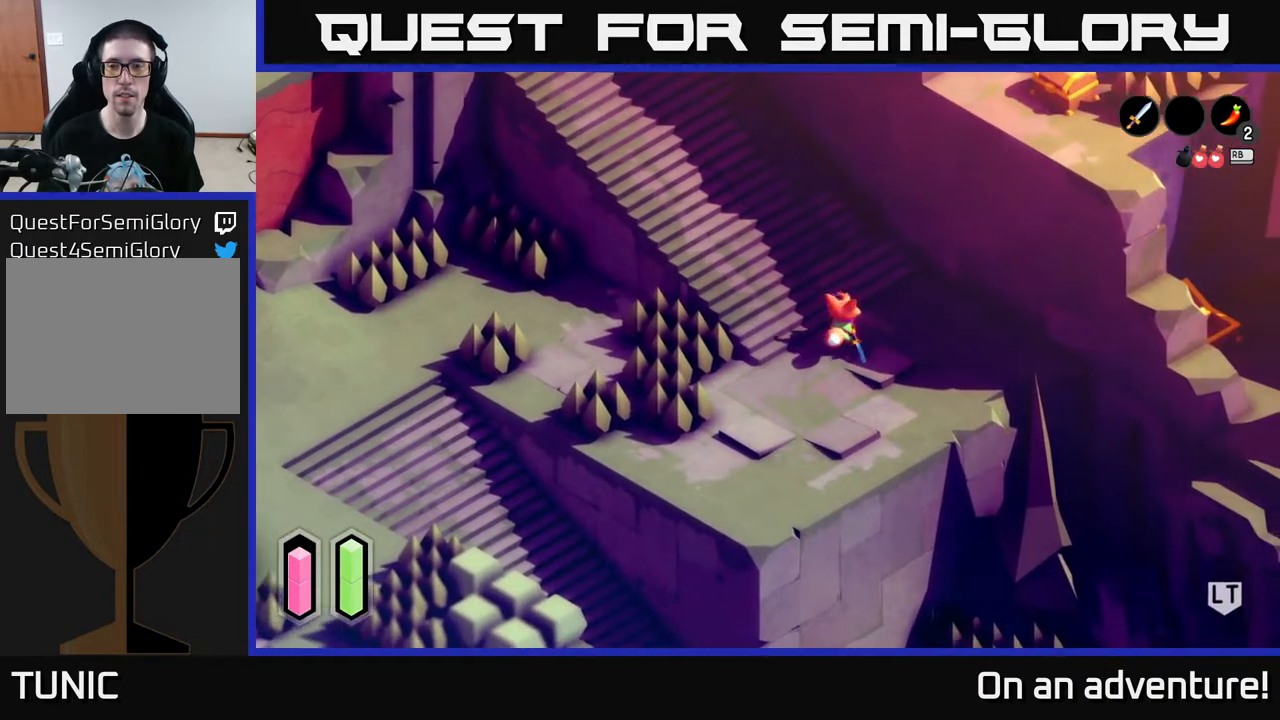
{"buttons": ["A"], "left_stick": "up-left", "right_stick": "center", "events": [[33, "left_stick", "up-left"]]}
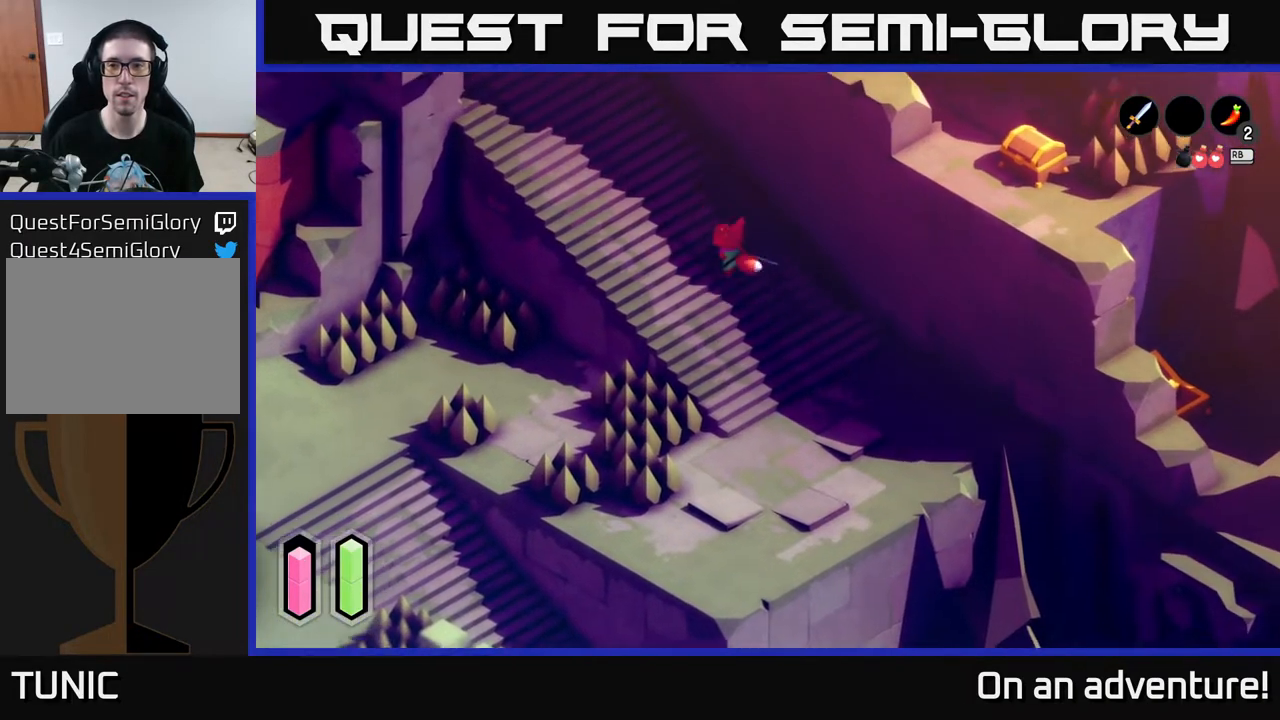
{"buttons": ["A"], "left_stick": "up-left", "right_stick": "center", "events": []}
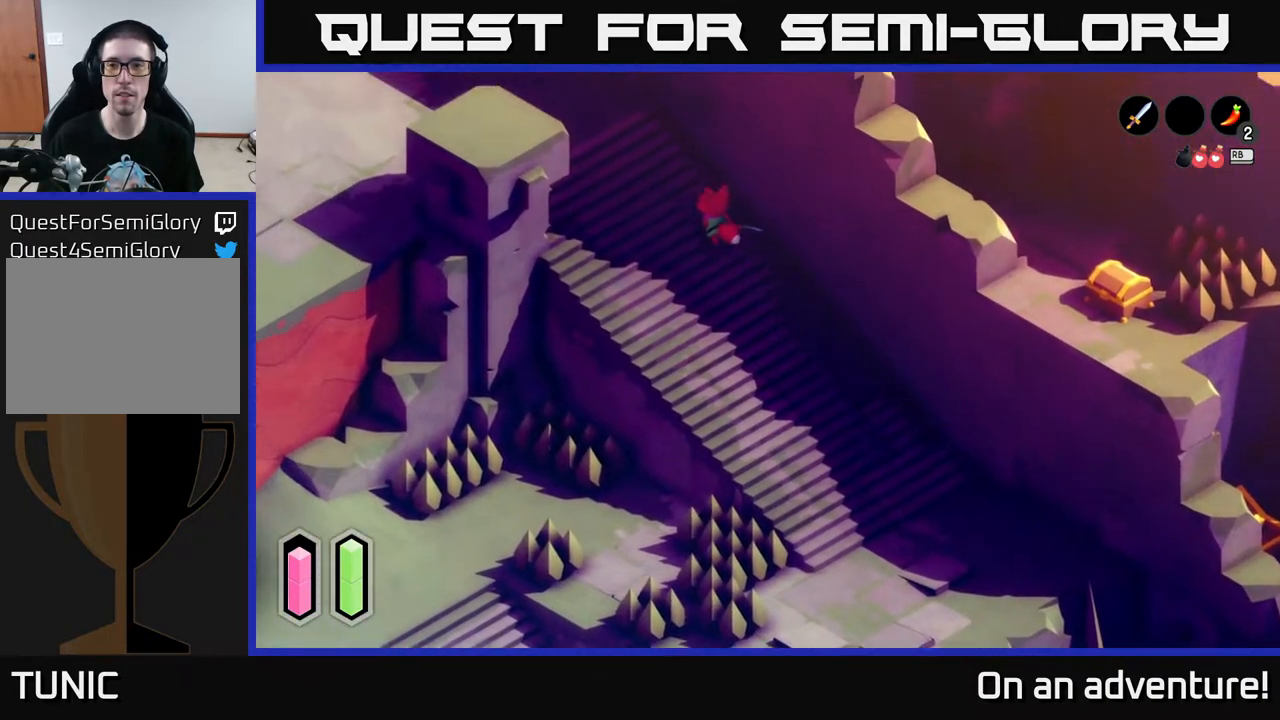
{"buttons": ["A"], "left_stick": "center", "right_stick": "center", "events": [[450, "left_stick", "center"]]}
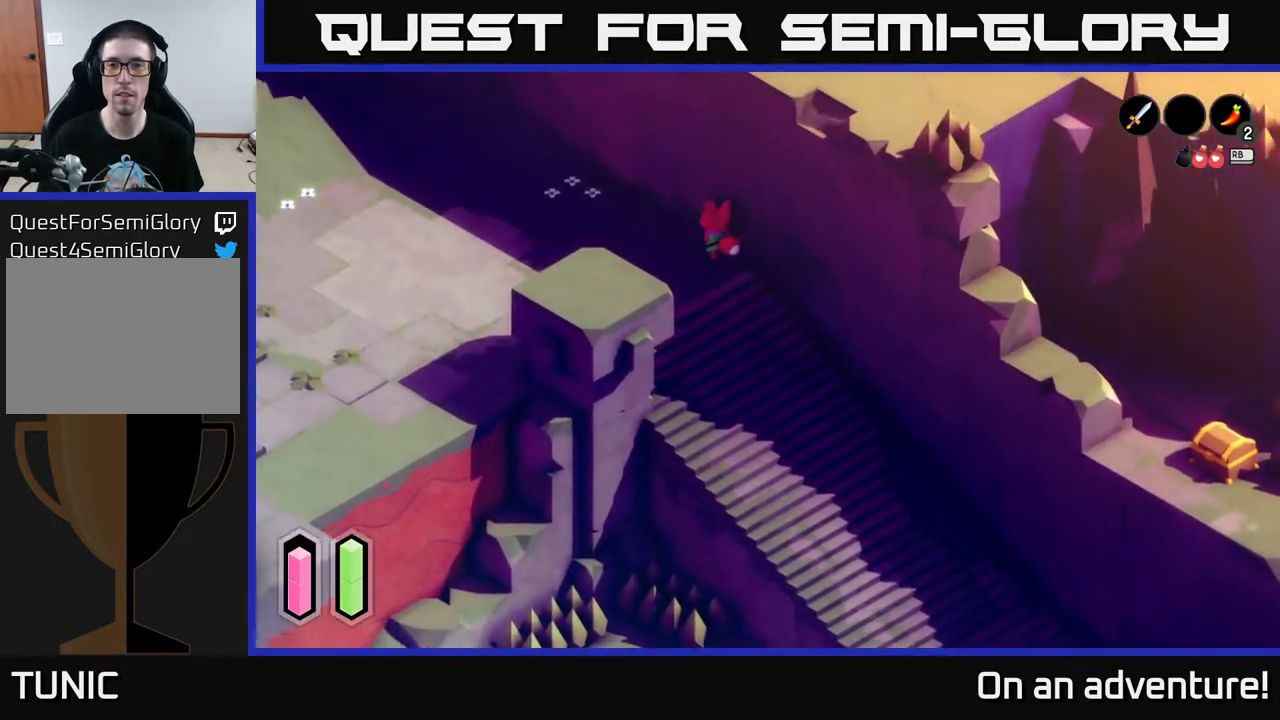
{"buttons": ["A"], "left_stick": "center", "right_stick": "center", "events": []}
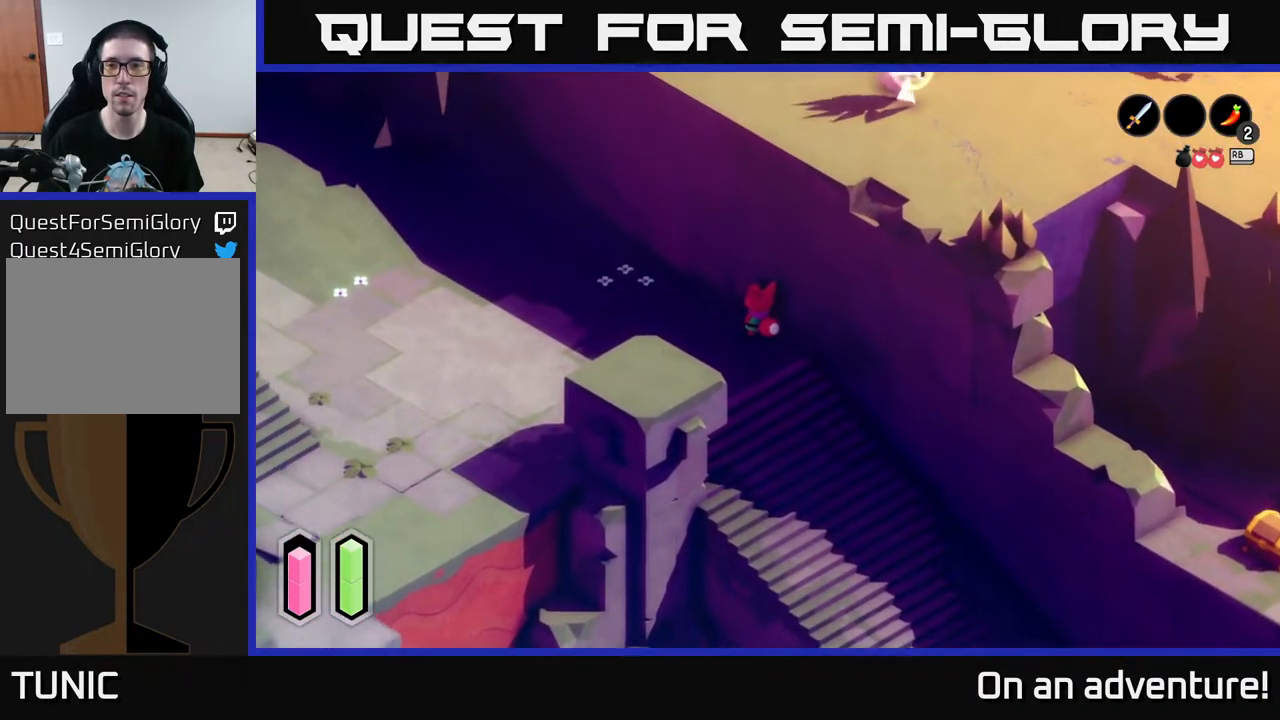
{"buttons": ["A"], "left_stick": "center", "right_stick": "center", "events": []}
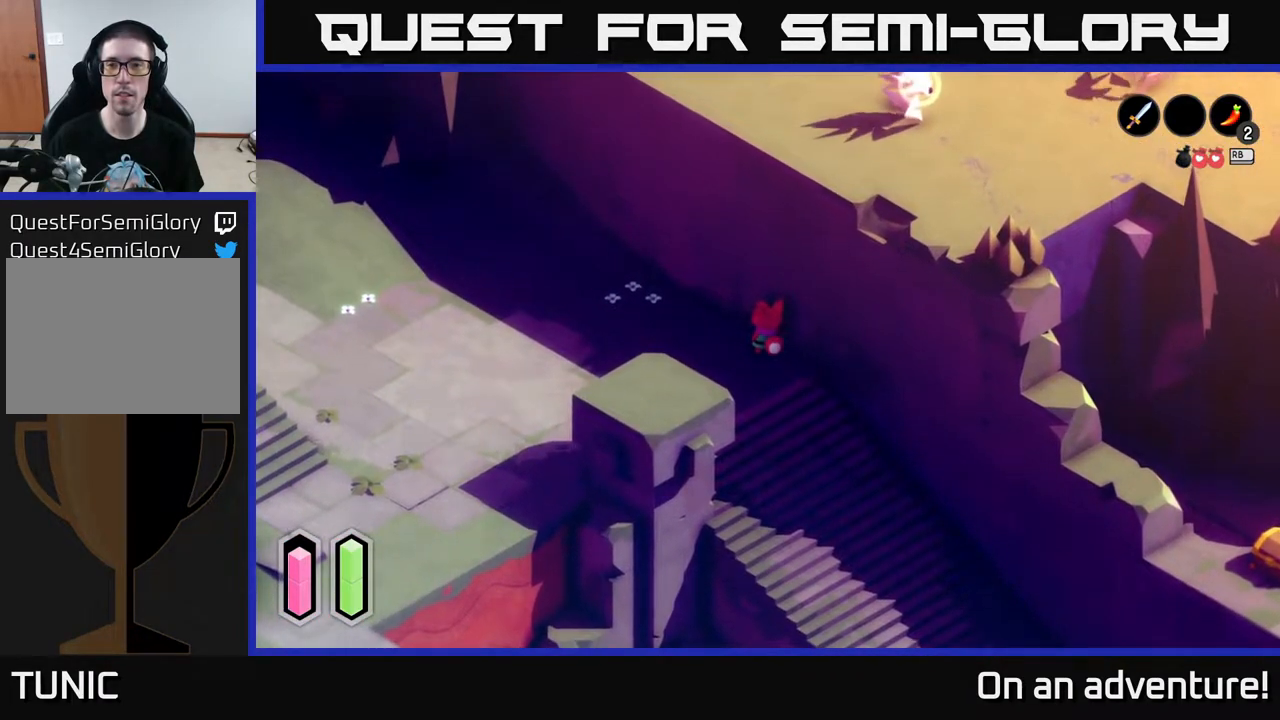
{"buttons": ["A"], "left_stick": "down-right", "right_stick": "center", "events": [[33, "left_stick", "down-right"]]}
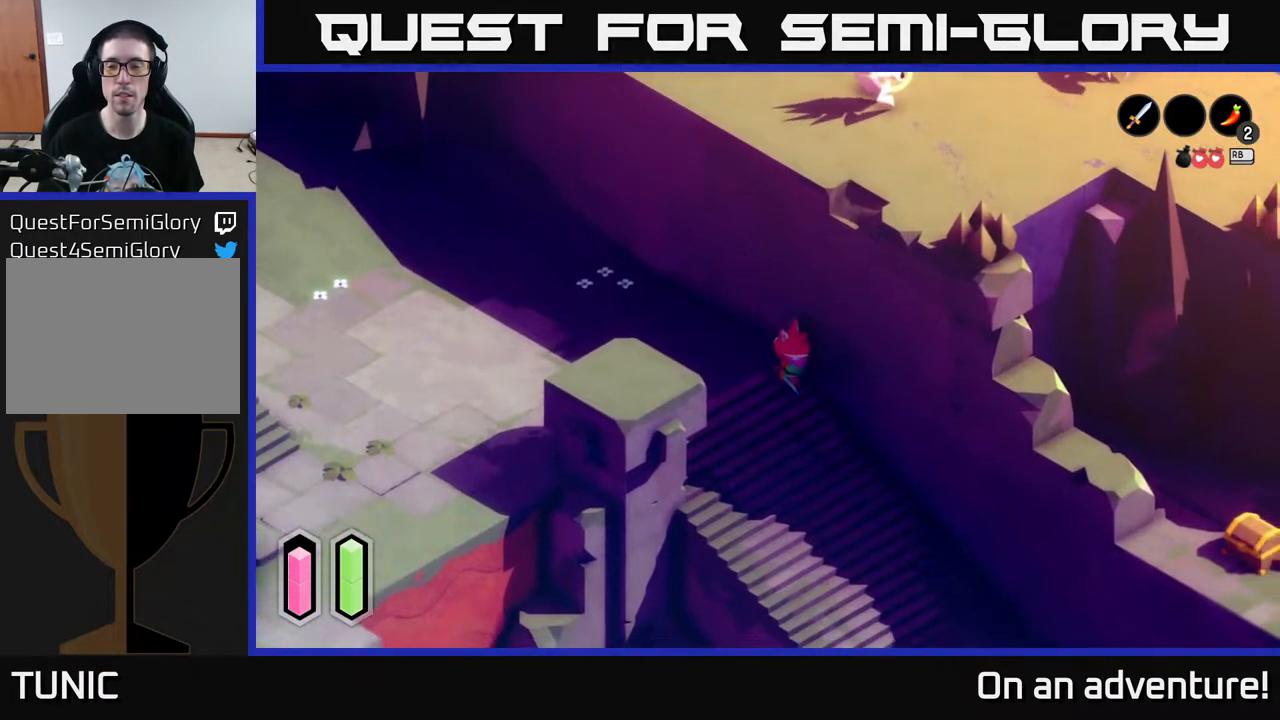
{"buttons": ["A"], "left_stick": "down-right", "right_stick": "center", "events": []}
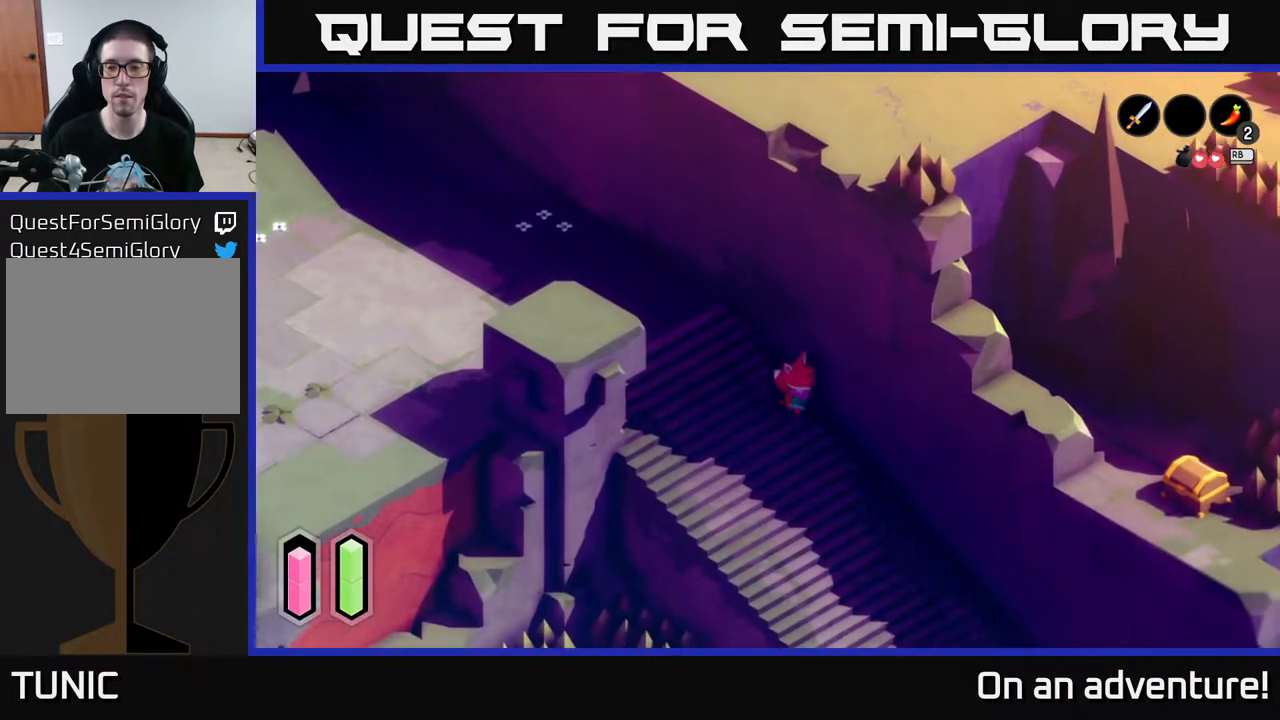
{"buttons": ["A"], "left_stick": "down-right", "right_stick": "center", "events": [[417, "A", "up"], [483, "A", "down"]]}